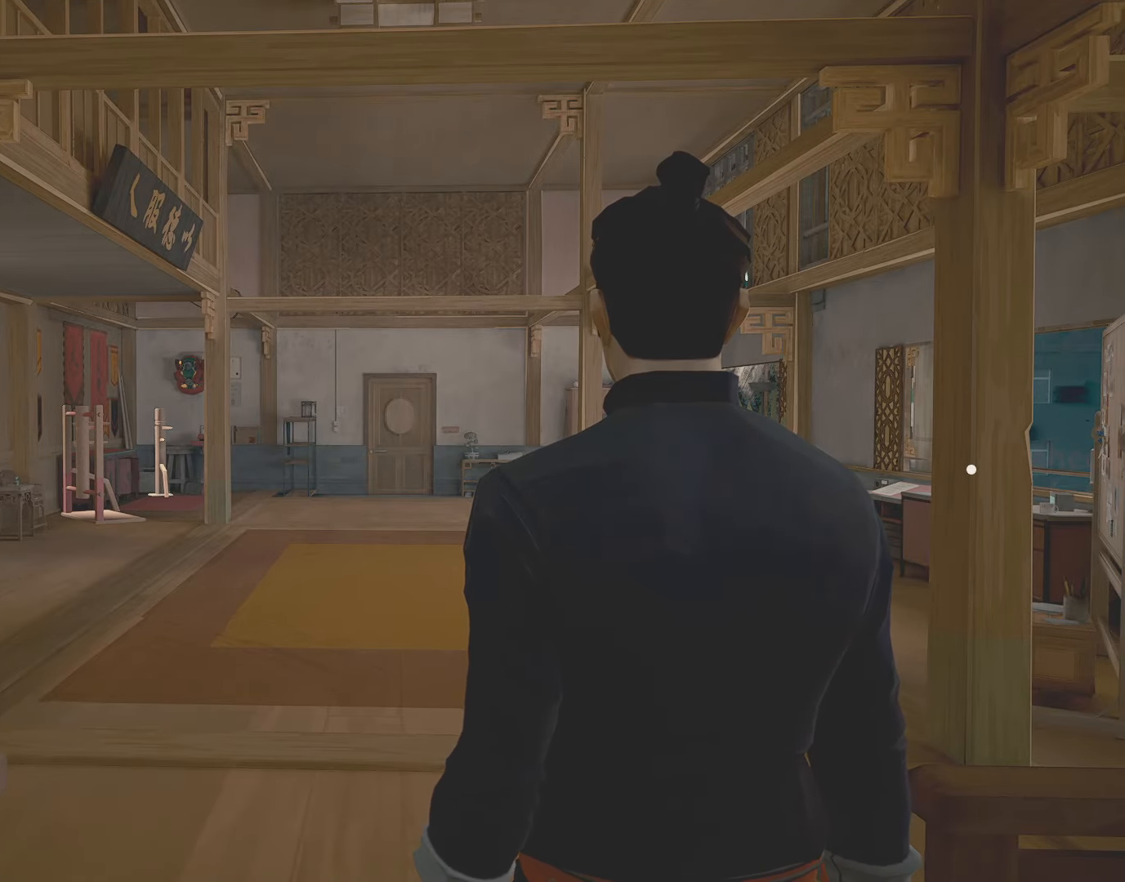
Gameplay with keyboard and mouse; each line is a JSON object with the keys and mouse buttons held at the frame after it. "events" lists presses ("down") and releases ("up") of "4", "a", "c", "d", "e", "f", "q", "r", "s", "shift", "space", "tab", "w", "x", "z", "mouse_left" and "mouse_right" between this image and that frame as [ms after this image, input, new state], when the widget could be followed in between. "mouse_left", "mouse_right" = the "left", "right" buttons of the "mouse" list. No other keys are recorded. Not read: mouse_move mouse_wheel.
{"keys": ["w"], "mouse": [], "events": [[350, "w", "down"]]}
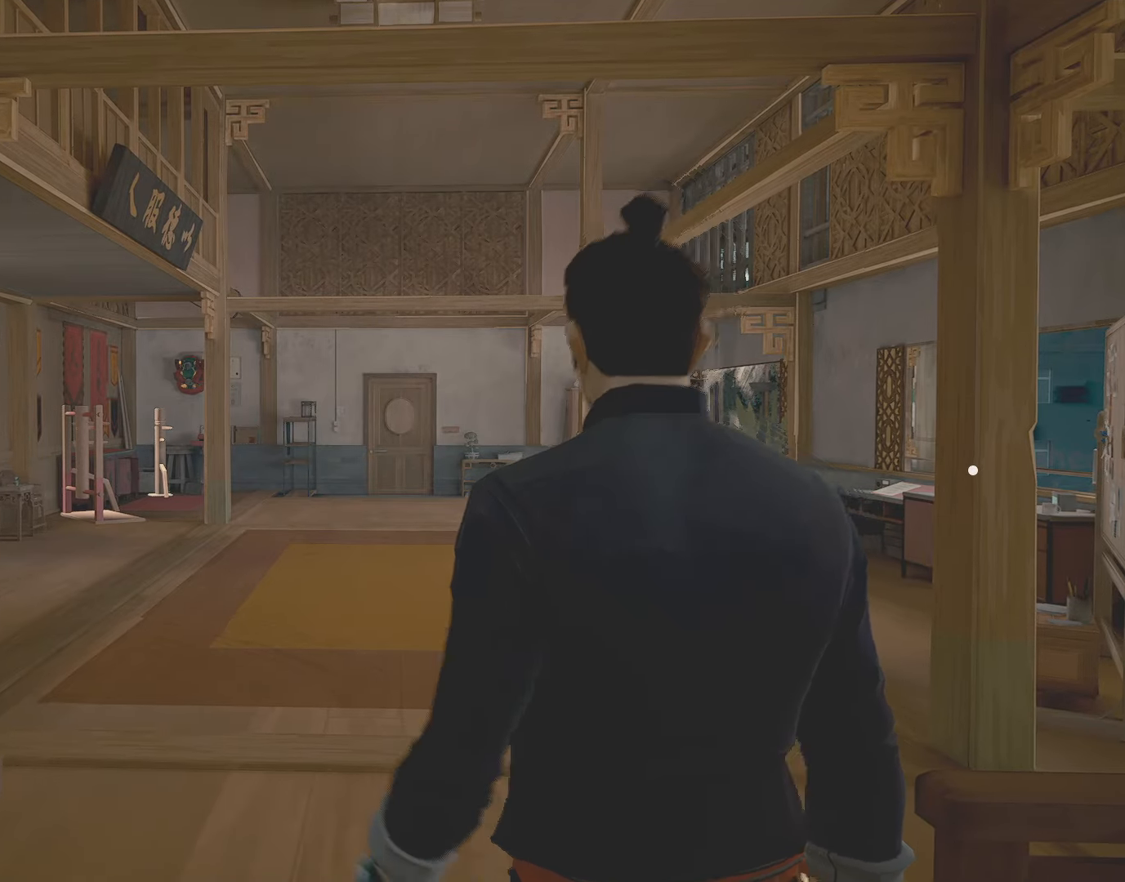
{"keys": ["w"], "mouse": [], "events": []}
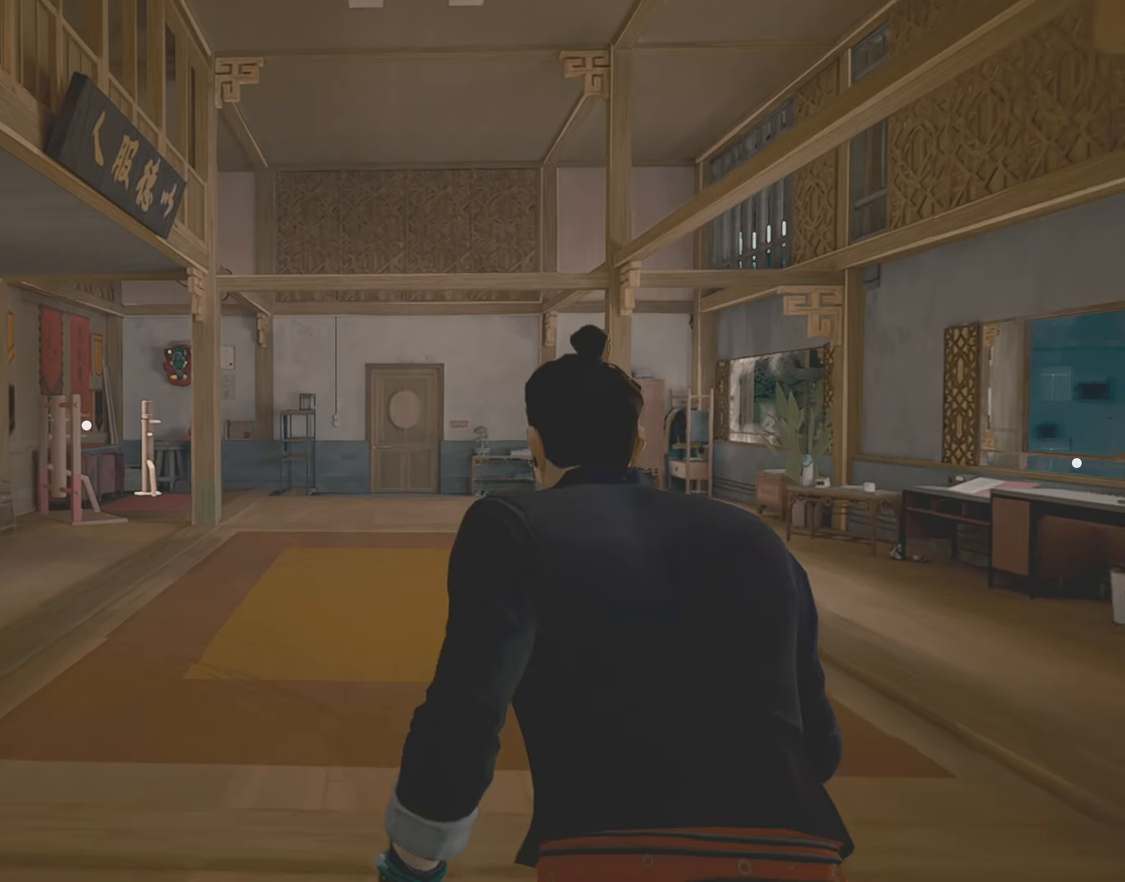
{"keys": ["w"], "mouse": [], "events": []}
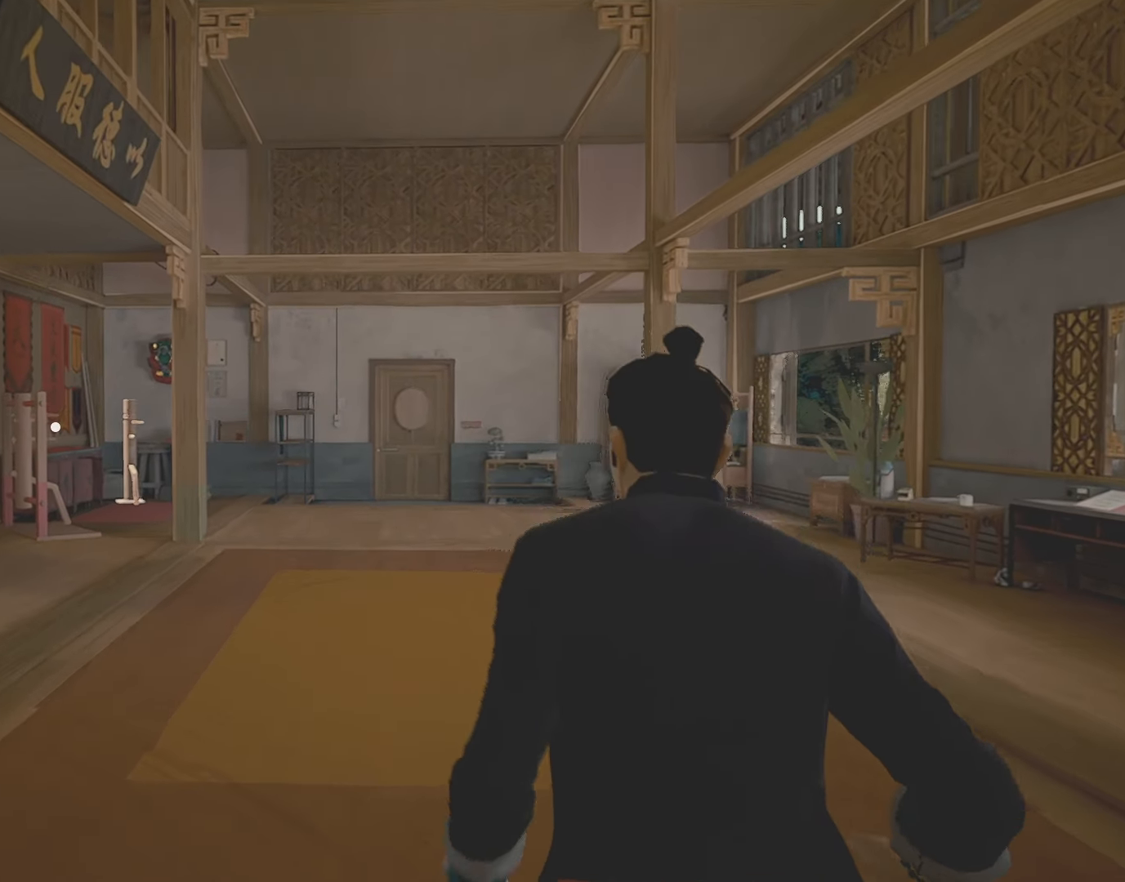
{"keys": ["w"], "mouse": [], "events": []}
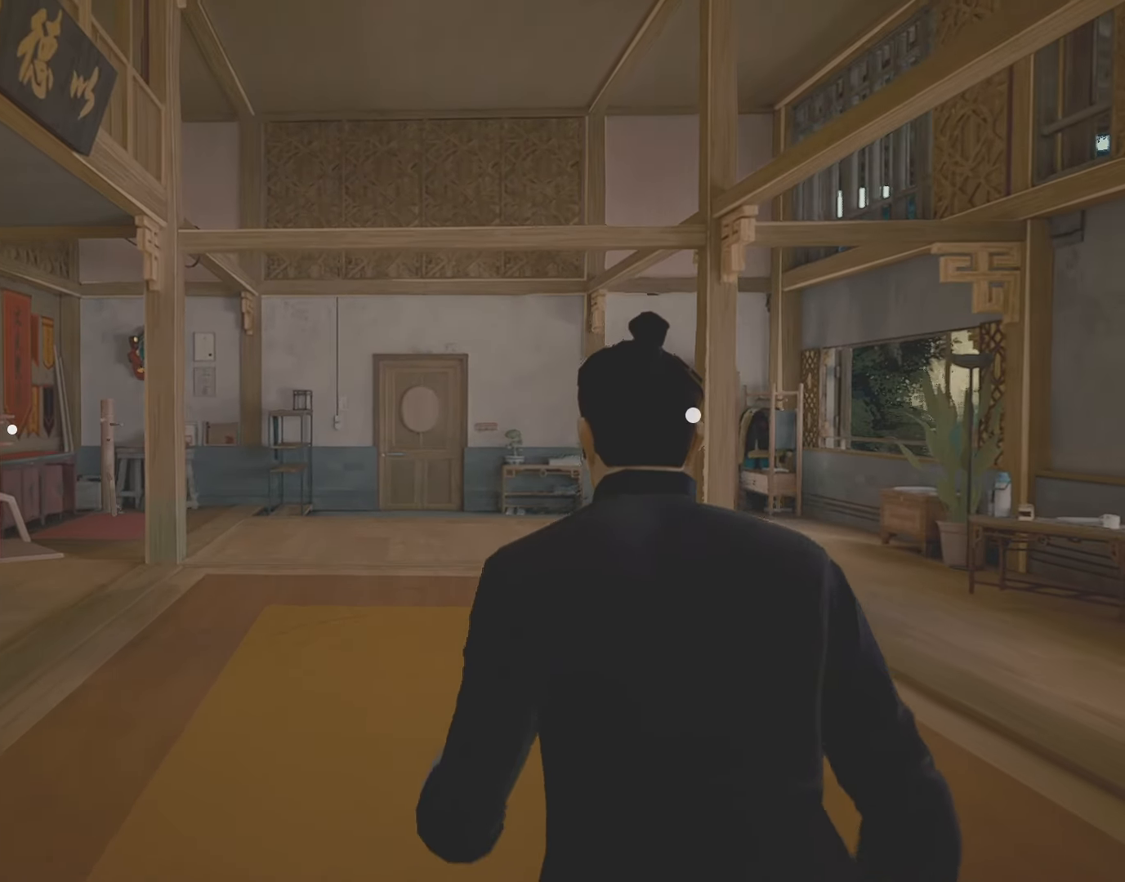
{"keys": ["w"], "mouse": [], "events": []}
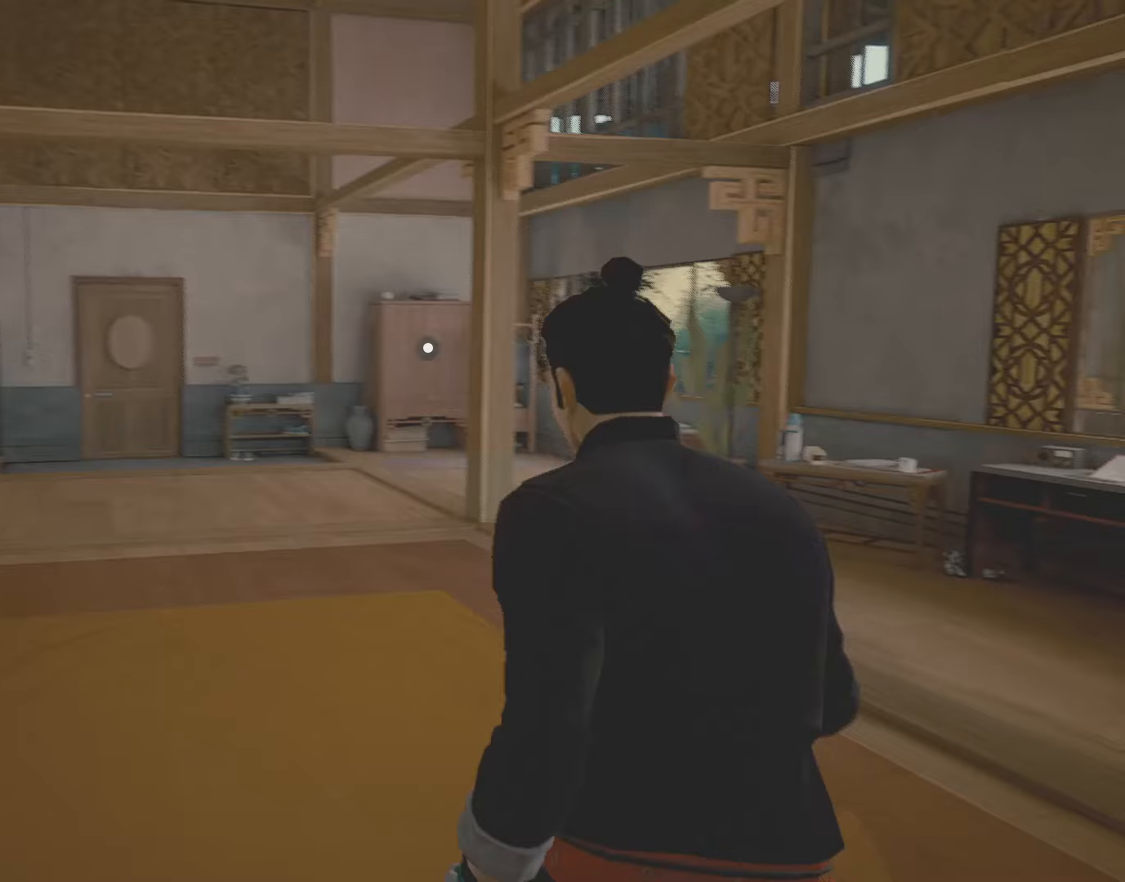
{"keys": ["w"], "mouse": [], "events": []}
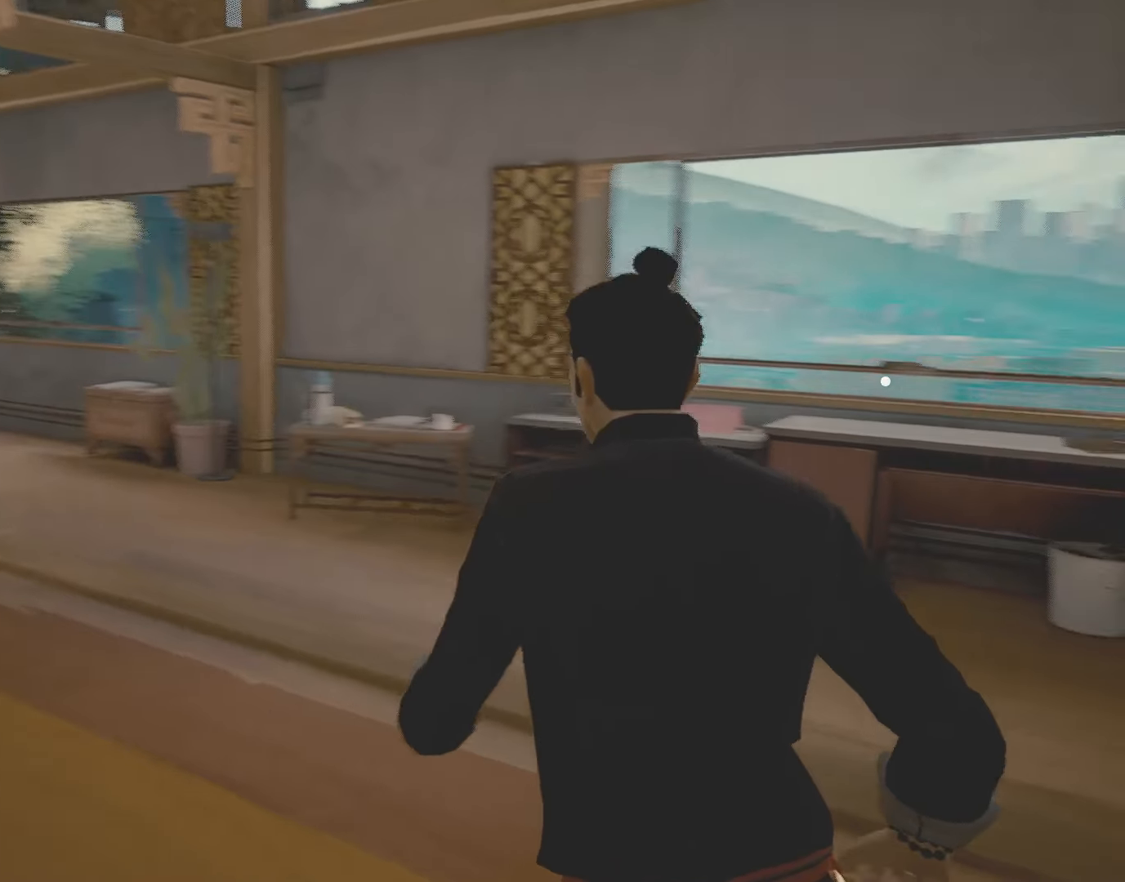
{"keys": ["d", "w"], "mouse": [], "events": [[350, "d", "down"]]}
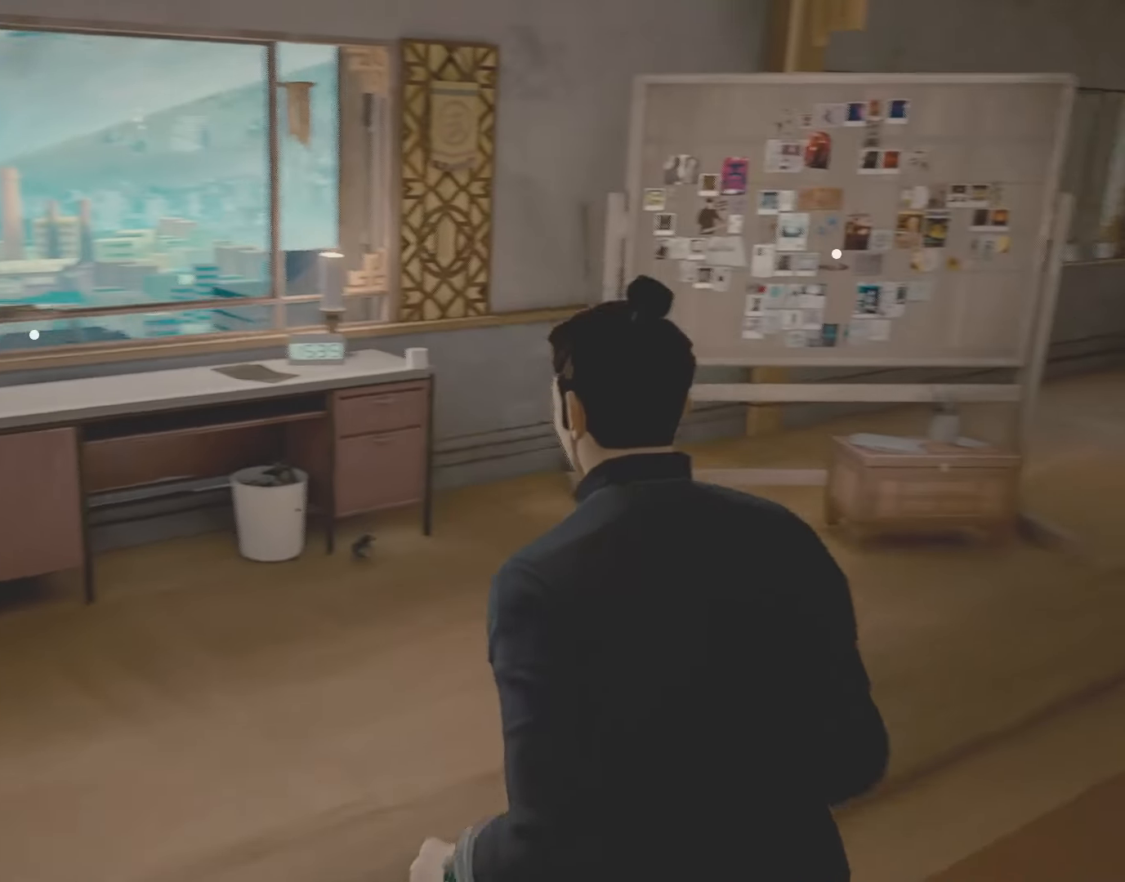
{"keys": ["d", "w"], "mouse": [], "events": [[83, "d", "up"], [367, "d", "down"]]}
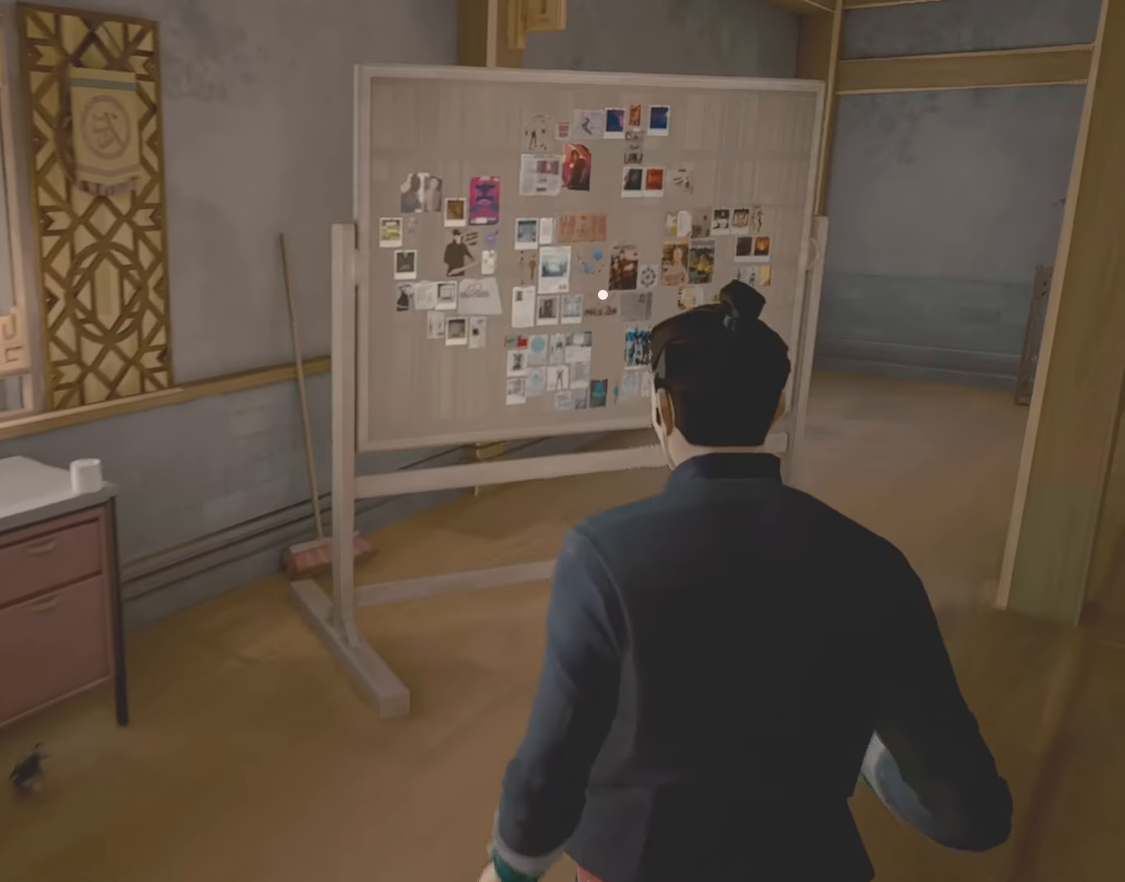
{"keys": ["w"], "mouse": [], "events": [[17, "d", "up"], [250, "d", "down"], [383, "d", "up"]]}
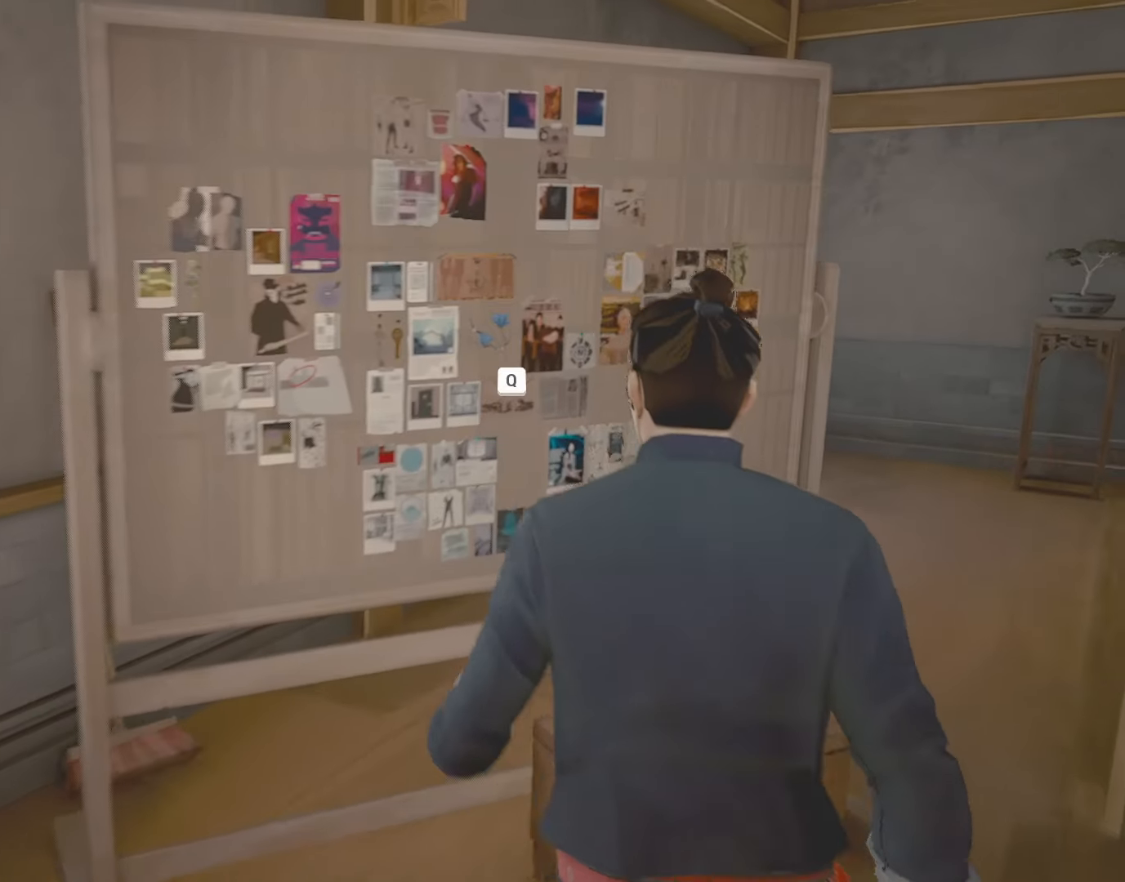
{"keys": [], "mouse": [], "events": [[117, "w", "up"]]}
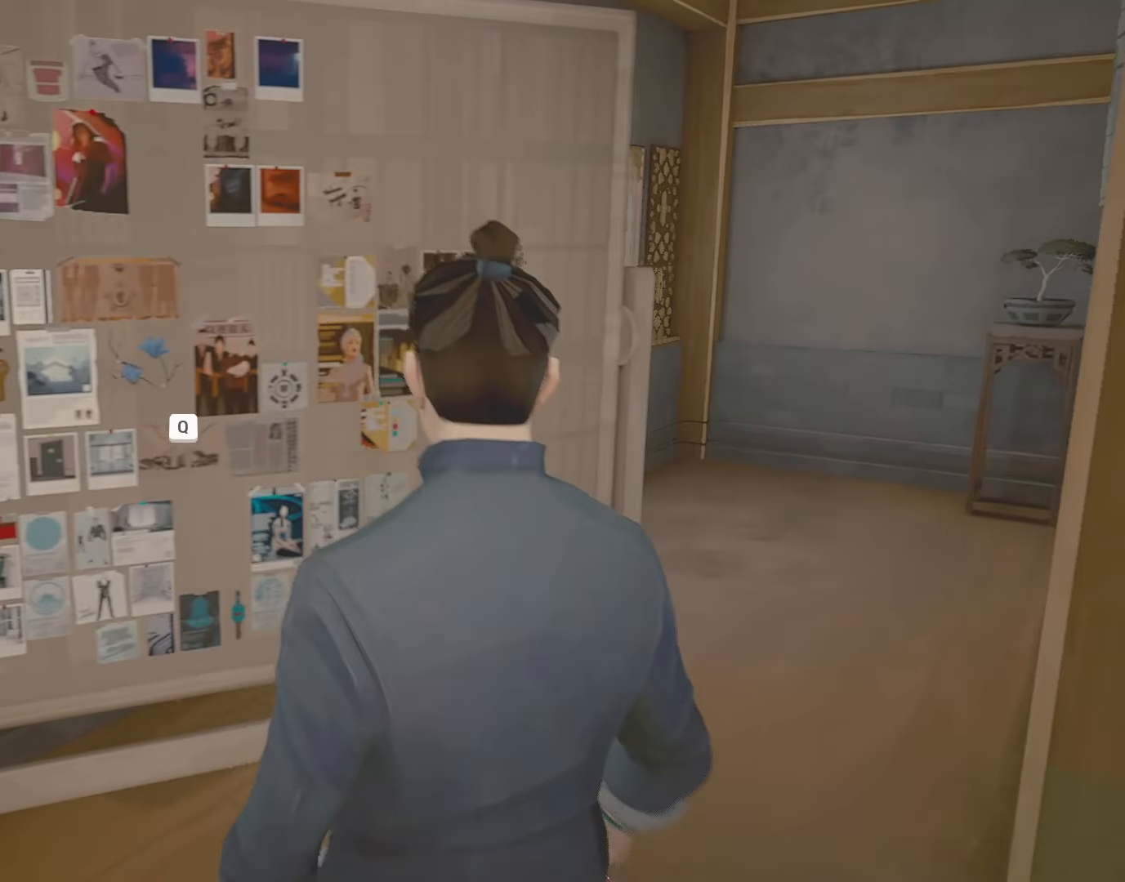
{"keys": [], "mouse": [], "events": [[83, "q", "down"], [183, "q", "up"]]}
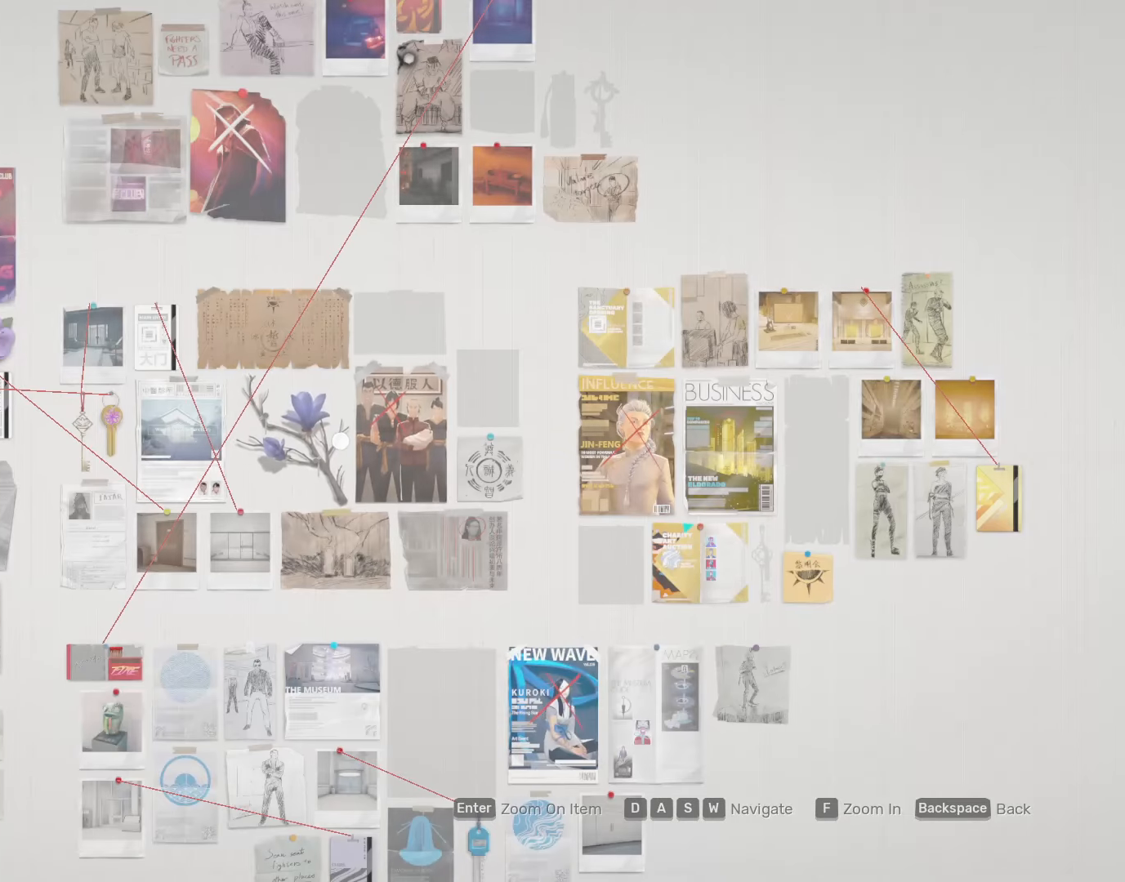
{"keys": [], "mouse": [], "events": []}
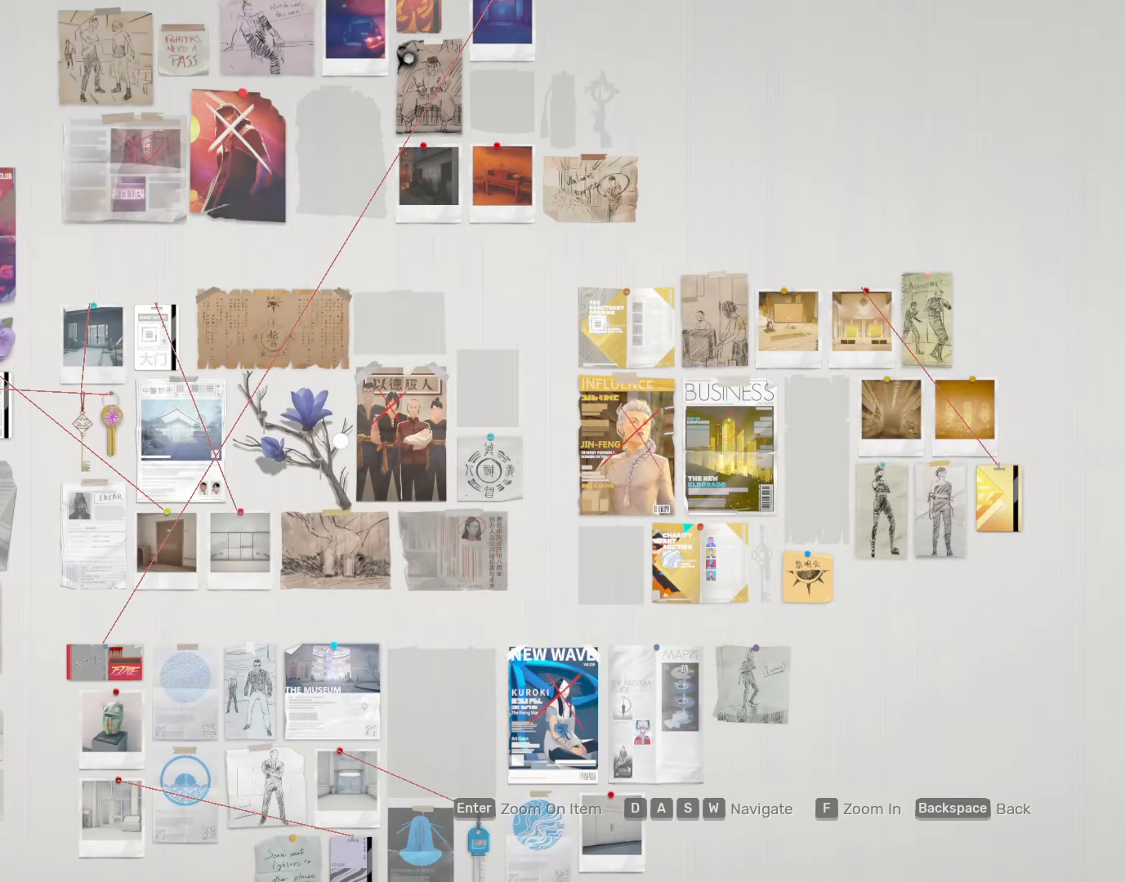
{"keys": [], "mouse": [], "events": []}
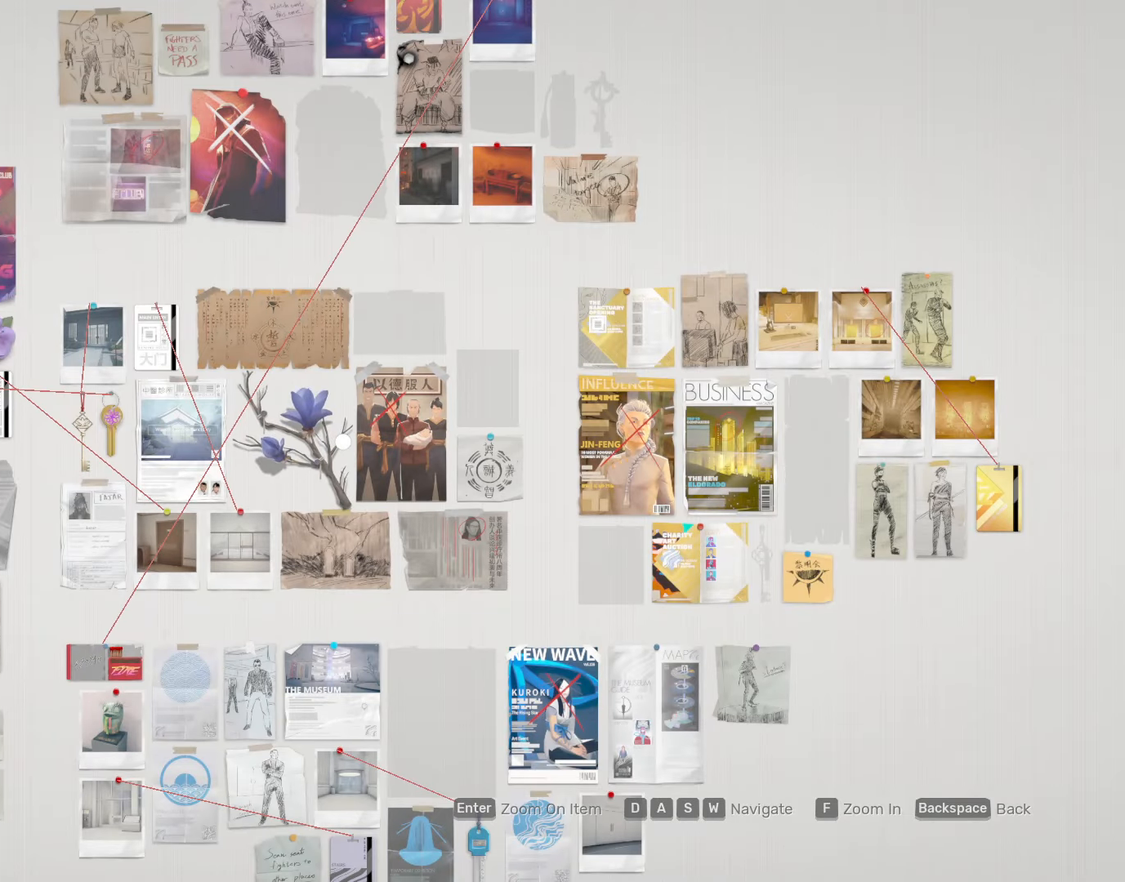
{"keys": [], "mouse": ["left"], "events": [[450, "mouse_left", "down"]]}
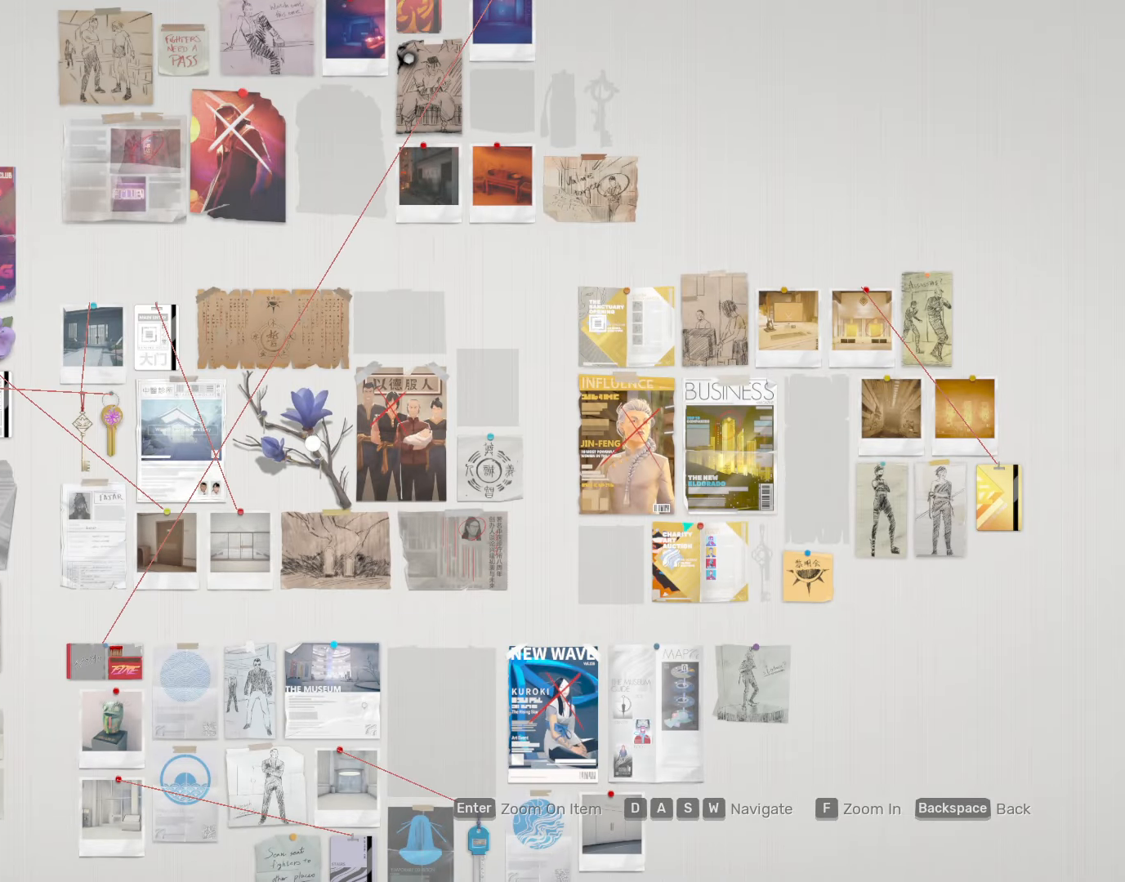
{"keys": [], "mouse": [], "events": [[67, "mouse_left", "up"]]}